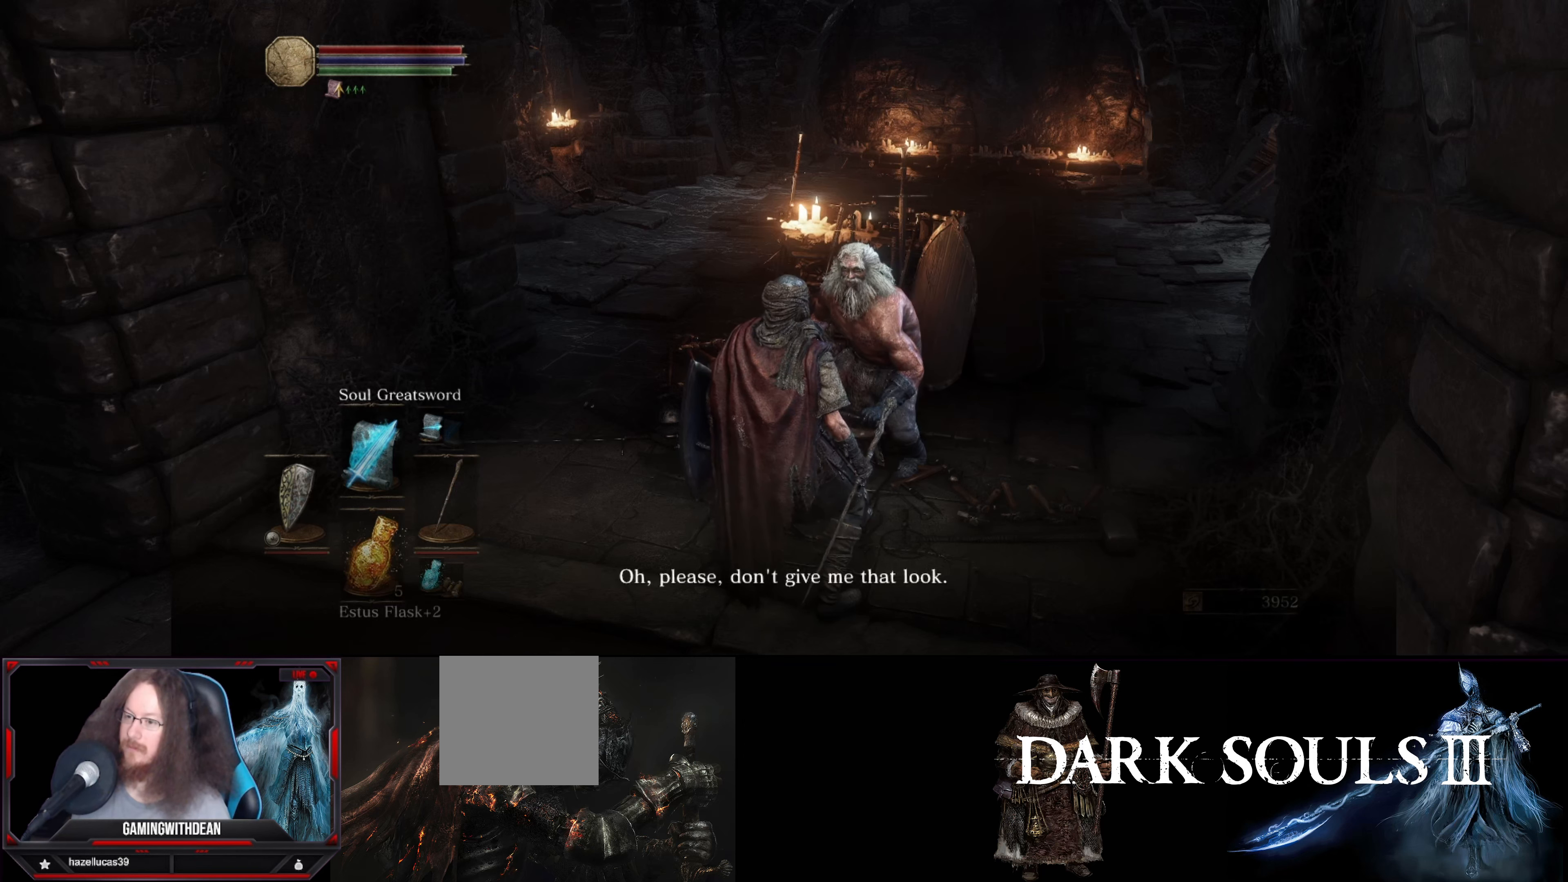
Gameplay with a controller (Xbox layout); each line is a JSON object with the inputs held at the frame after it. "events" lists button and stick changes between this image and that frame as [ms after this image, input, new state], when the widget could be followed in between. Not read: L3 R3.
{"buttons": [], "left_stick": "center", "right_stick": "up-right", "events": [[416, "right_stick", "up-right"]]}
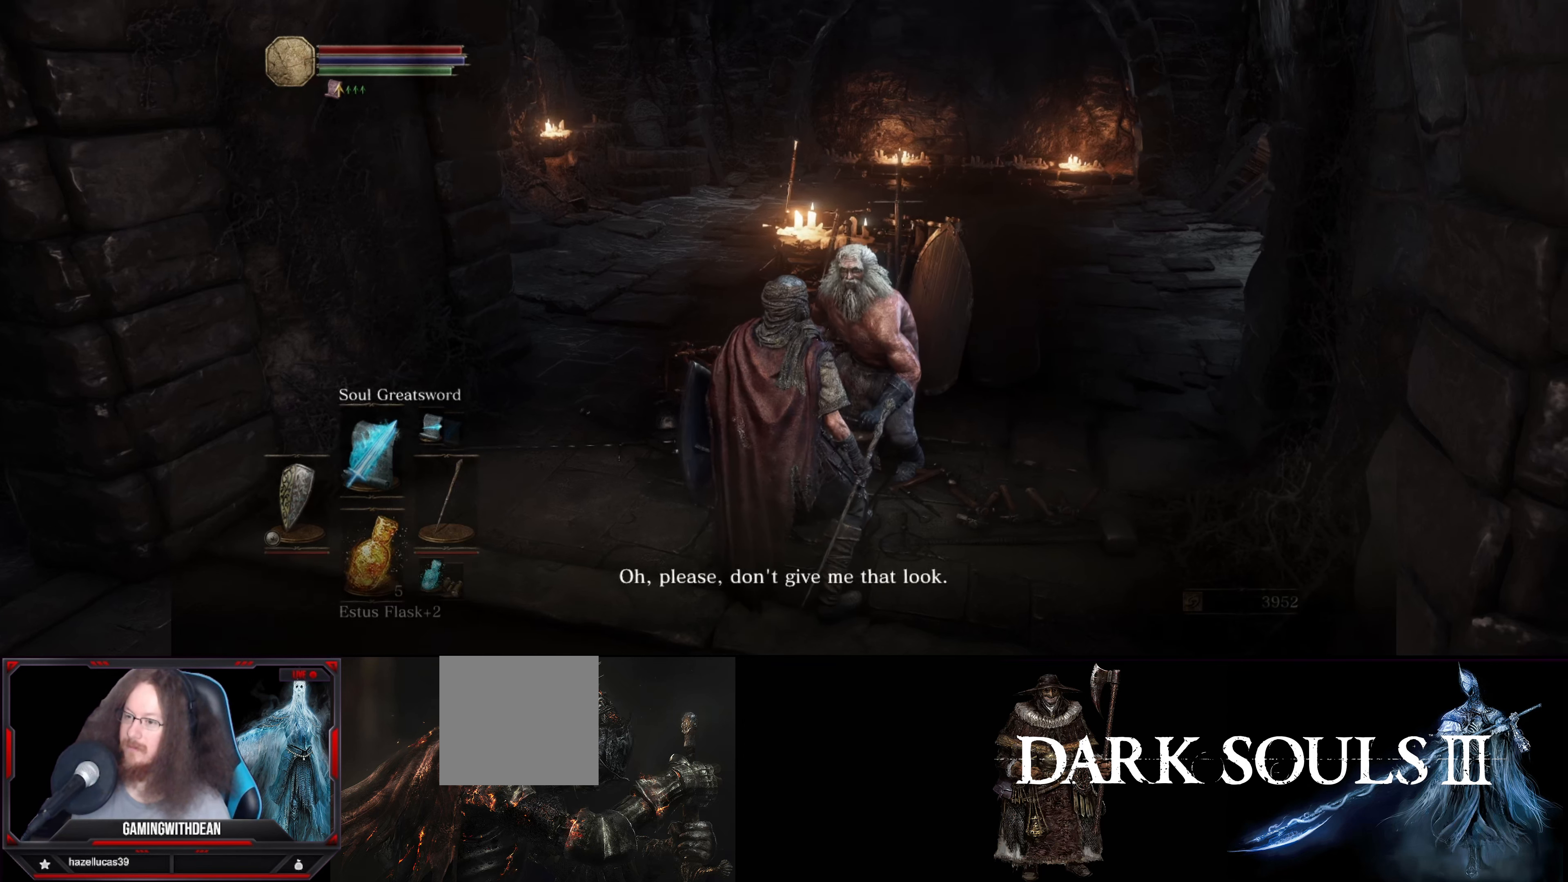
{"buttons": [], "left_stick": "center", "right_stick": "center", "events": [[300, "right_stick", "center"]]}
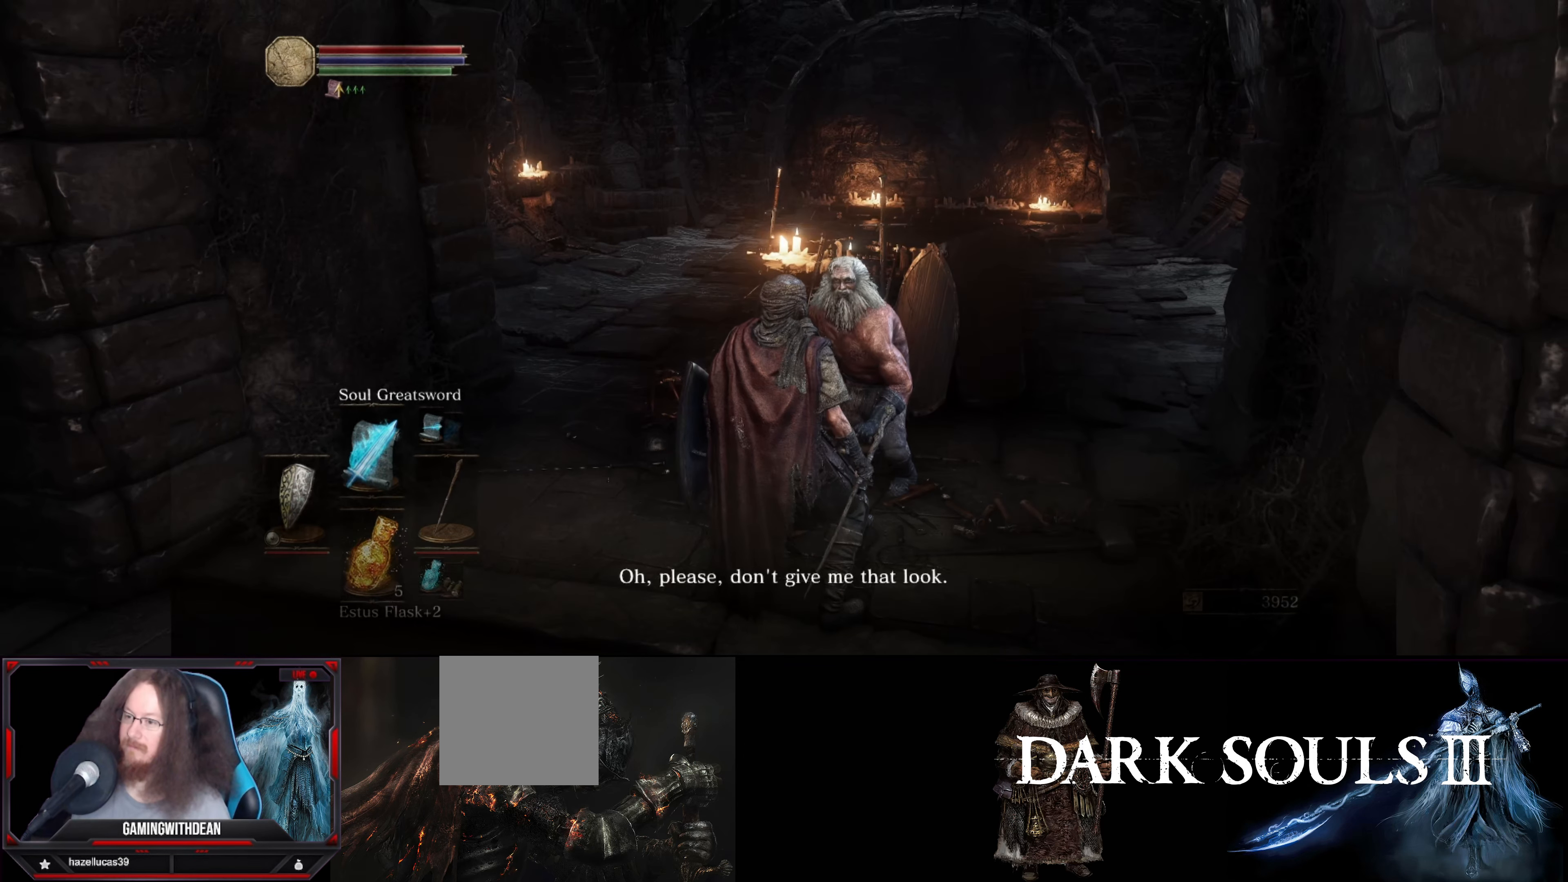
{"buttons": [], "left_stick": "center", "right_stick": "center", "events": []}
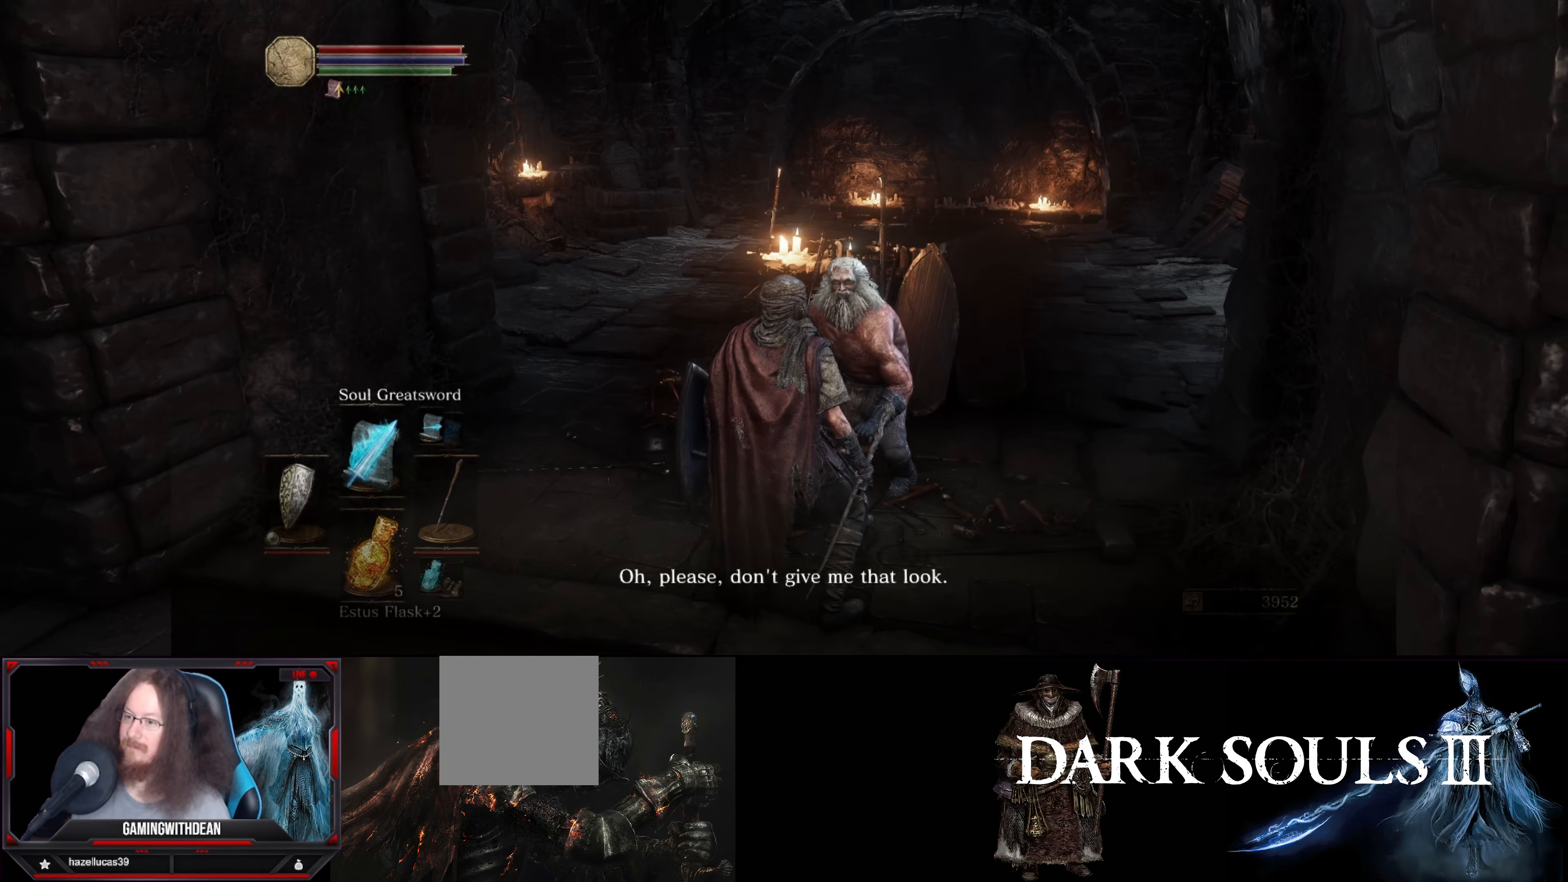
{"buttons": [], "left_stick": "center", "right_stick": "center", "events": []}
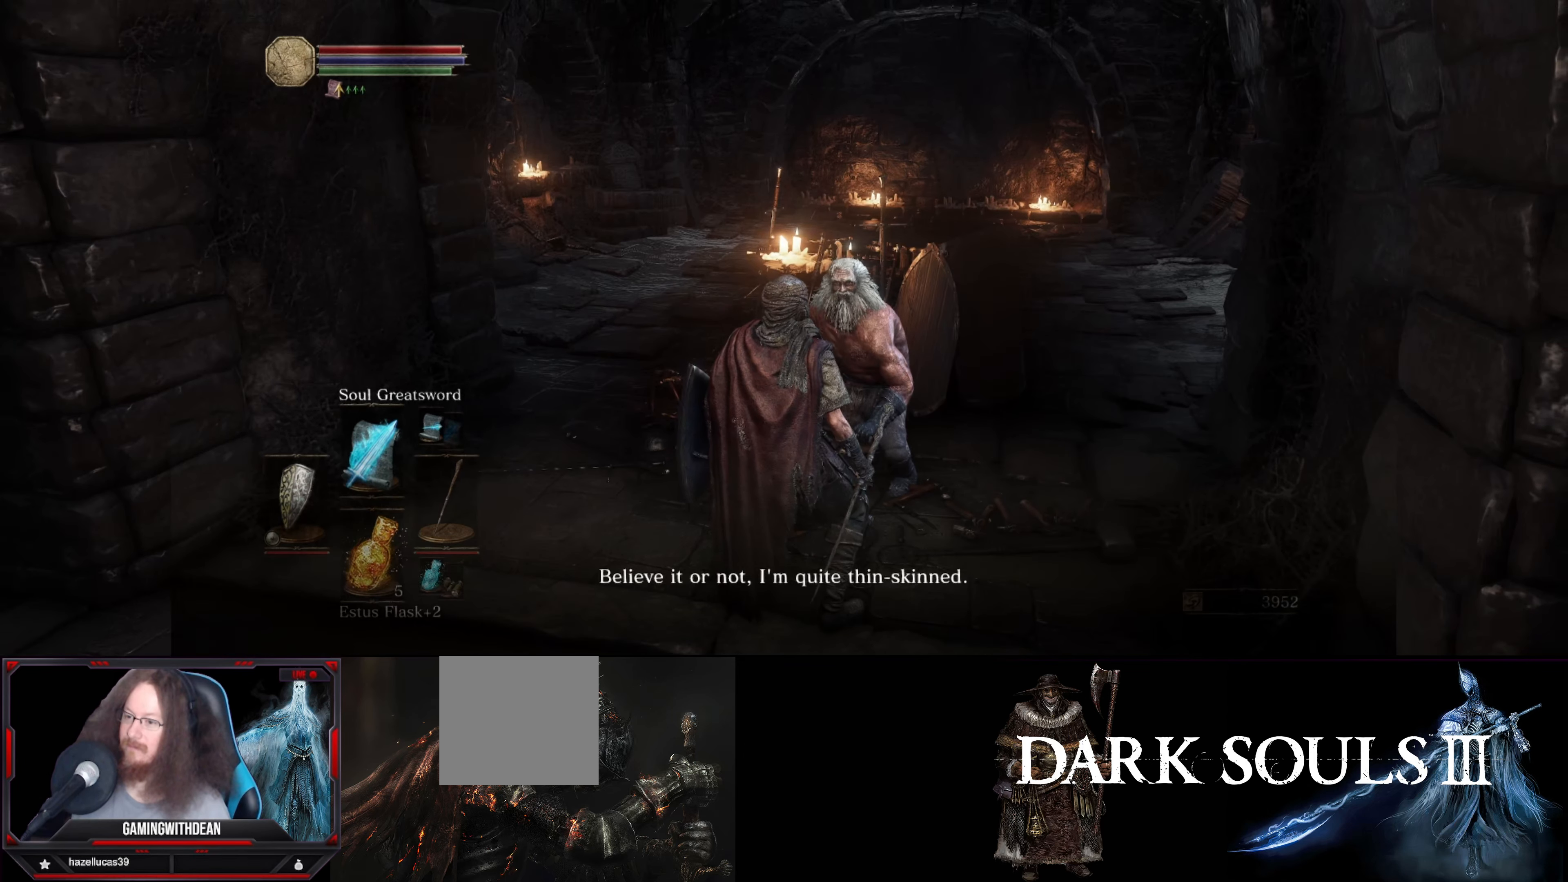
{"buttons": [], "left_stick": "center", "right_stick": "center", "events": []}
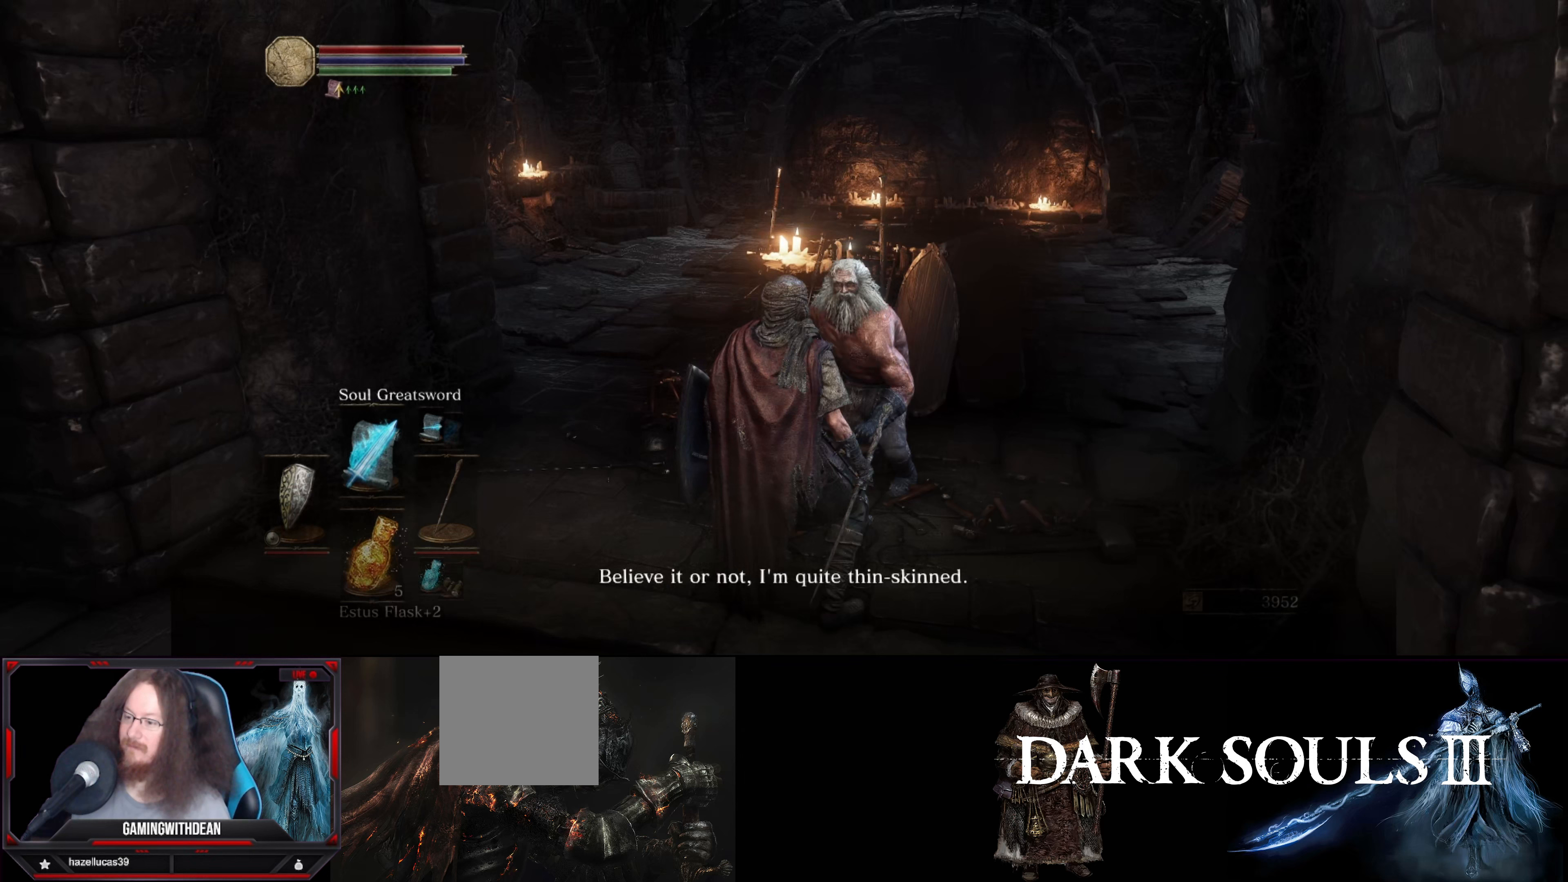
{"buttons": [], "left_stick": "center", "right_stick": "center", "events": []}
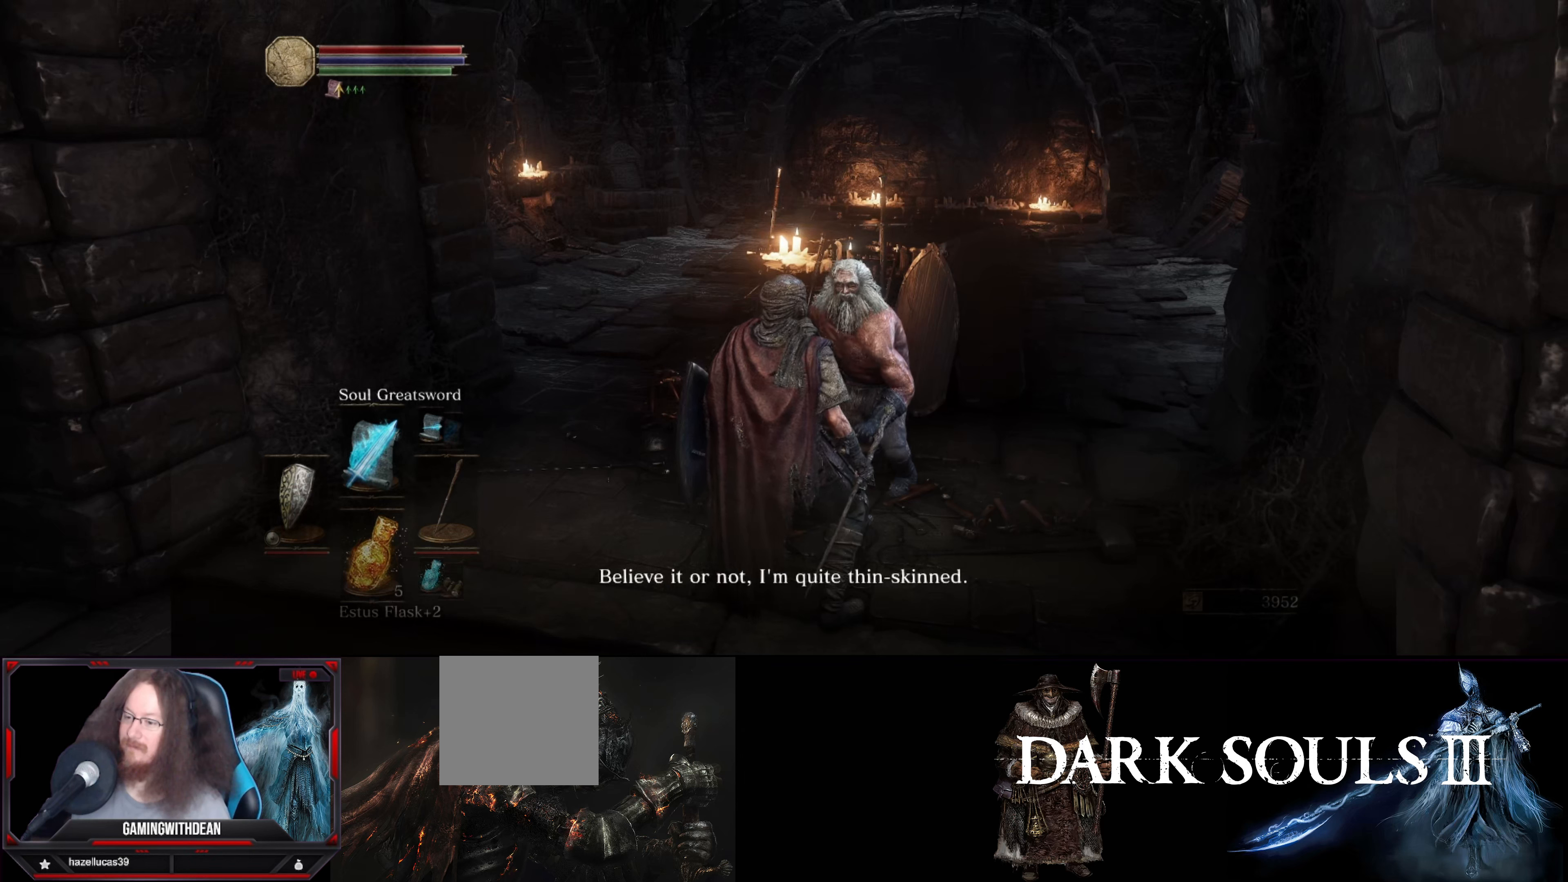
{"buttons": [], "left_stick": "center", "right_stick": "center", "events": []}
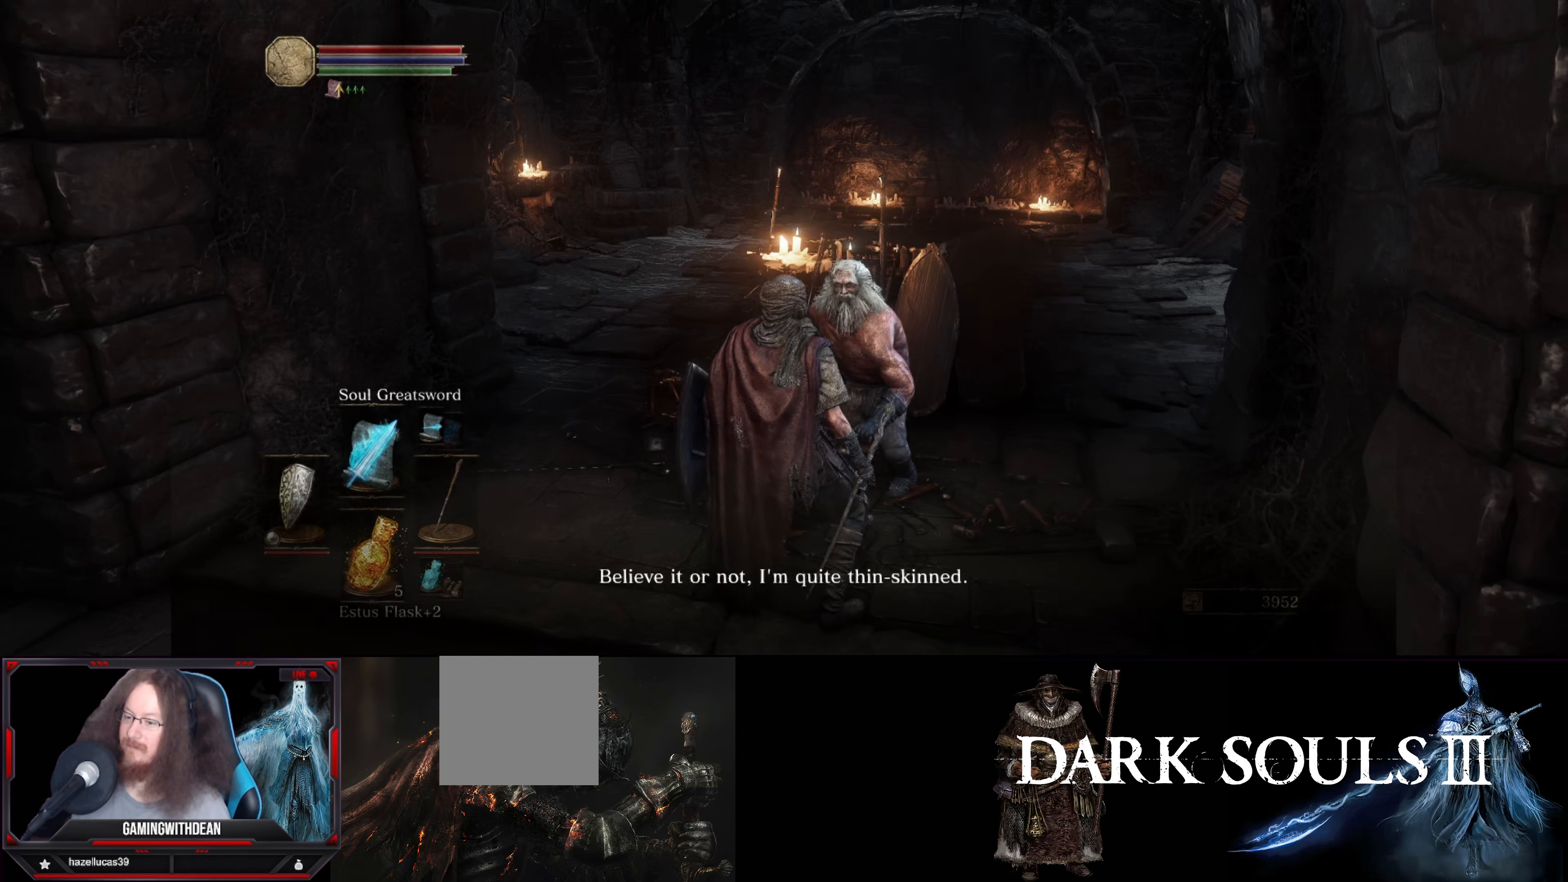
{"buttons": [], "left_stick": "center", "right_stick": "center", "events": []}
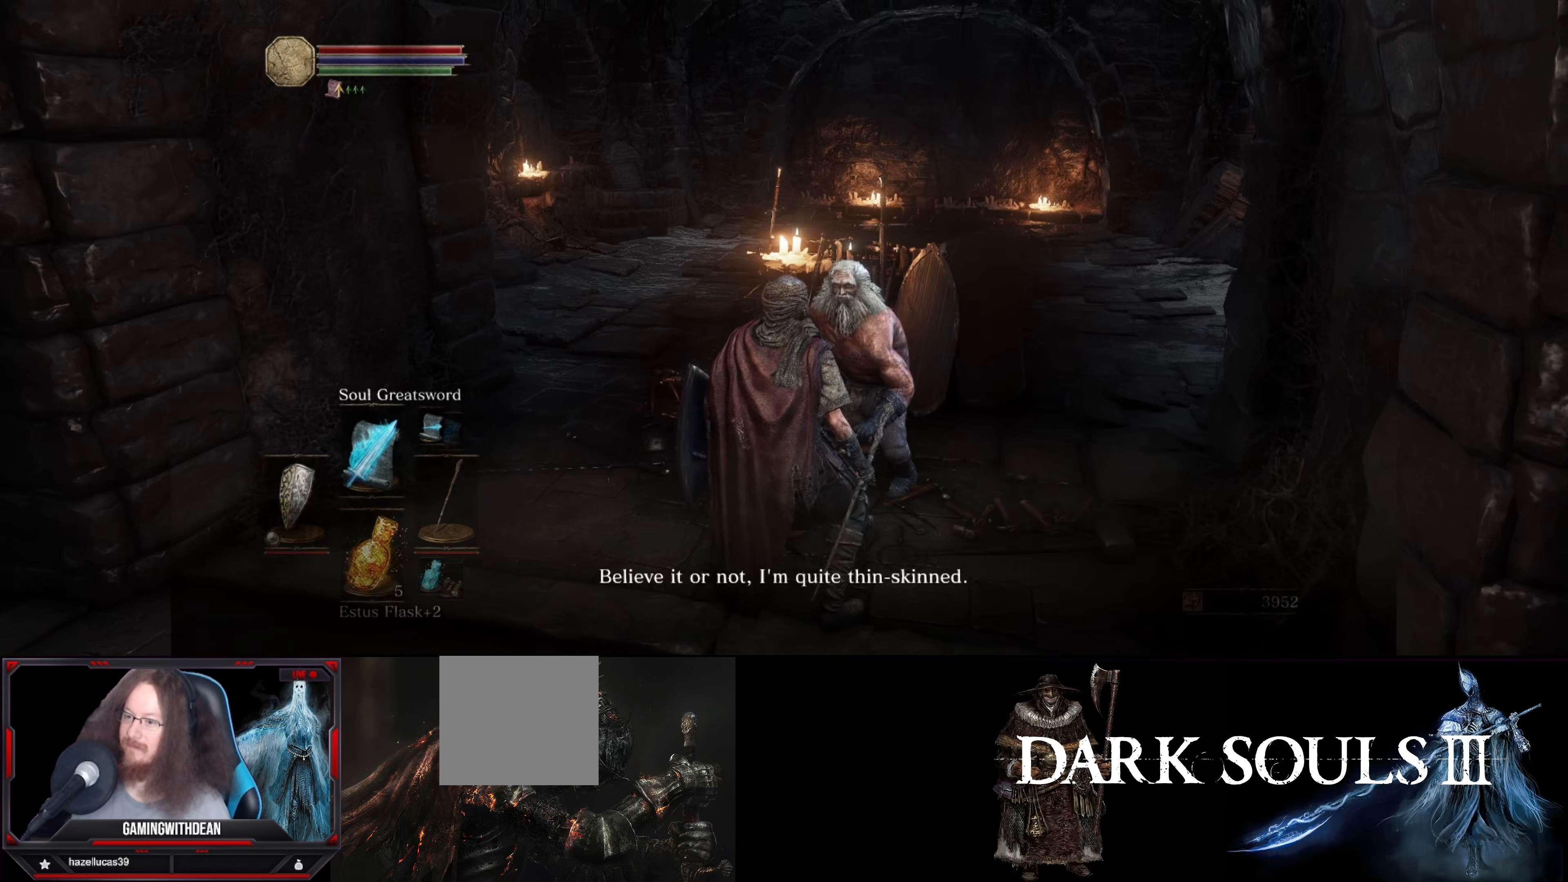
{"buttons": [], "left_stick": "center", "right_stick": "center", "events": [[33, "right_stick", "down-left"], [250, "right_stick", "center"]]}
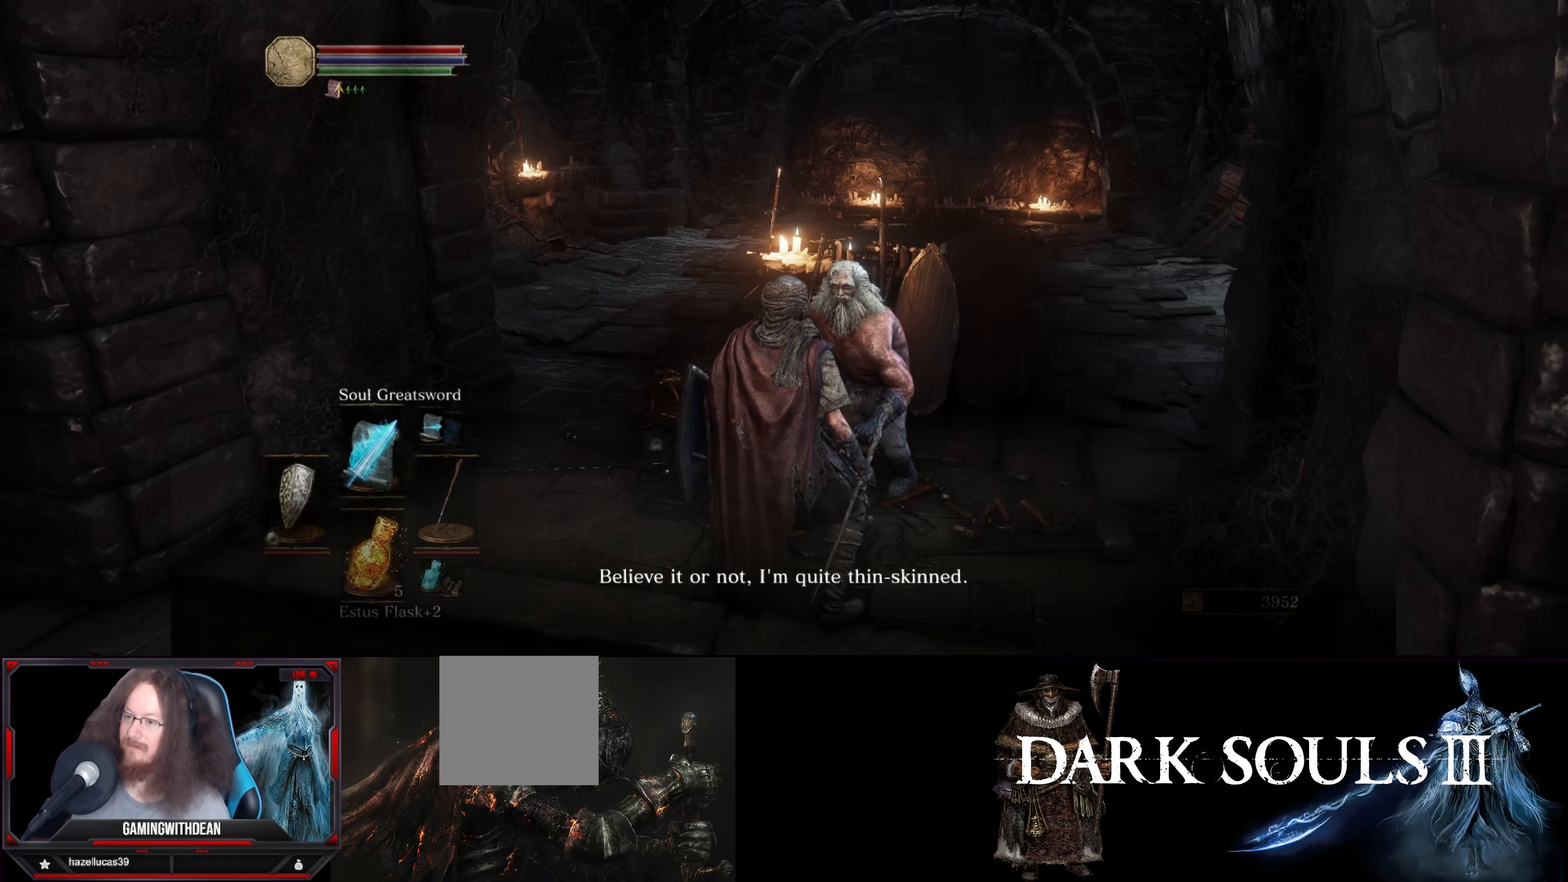
{"buttons": [], "left_stick": "center", "right_stick": "center", "events": []}
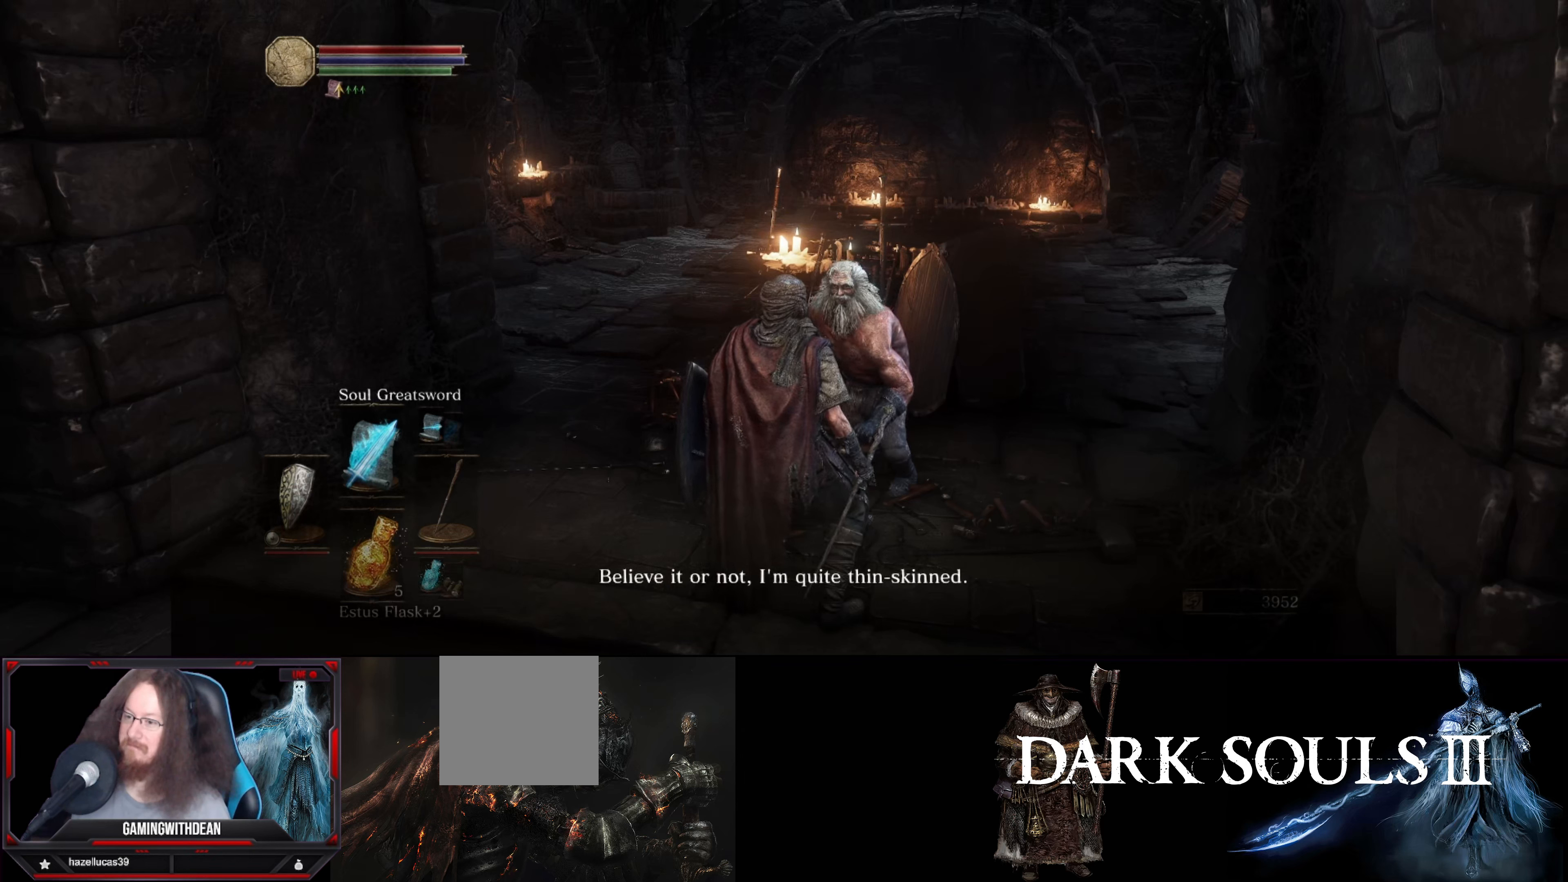
{"buttons": [], "left_stick": "center", "right_stick": "center", "events": []}
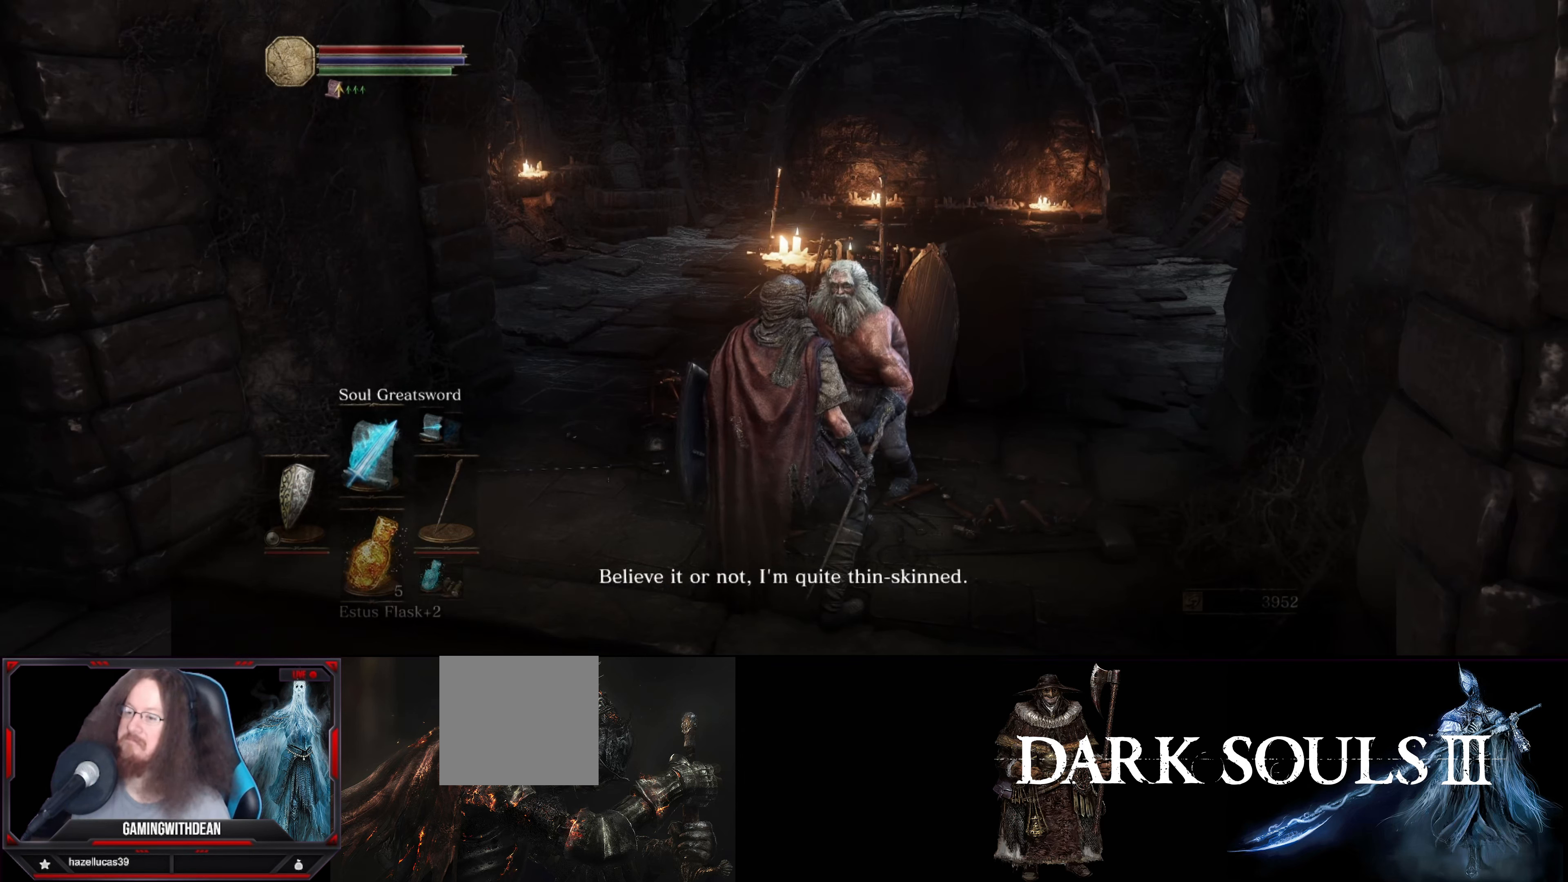
{"buttons": [], "left_stick": "center", "right_stick": "center", "events": []}
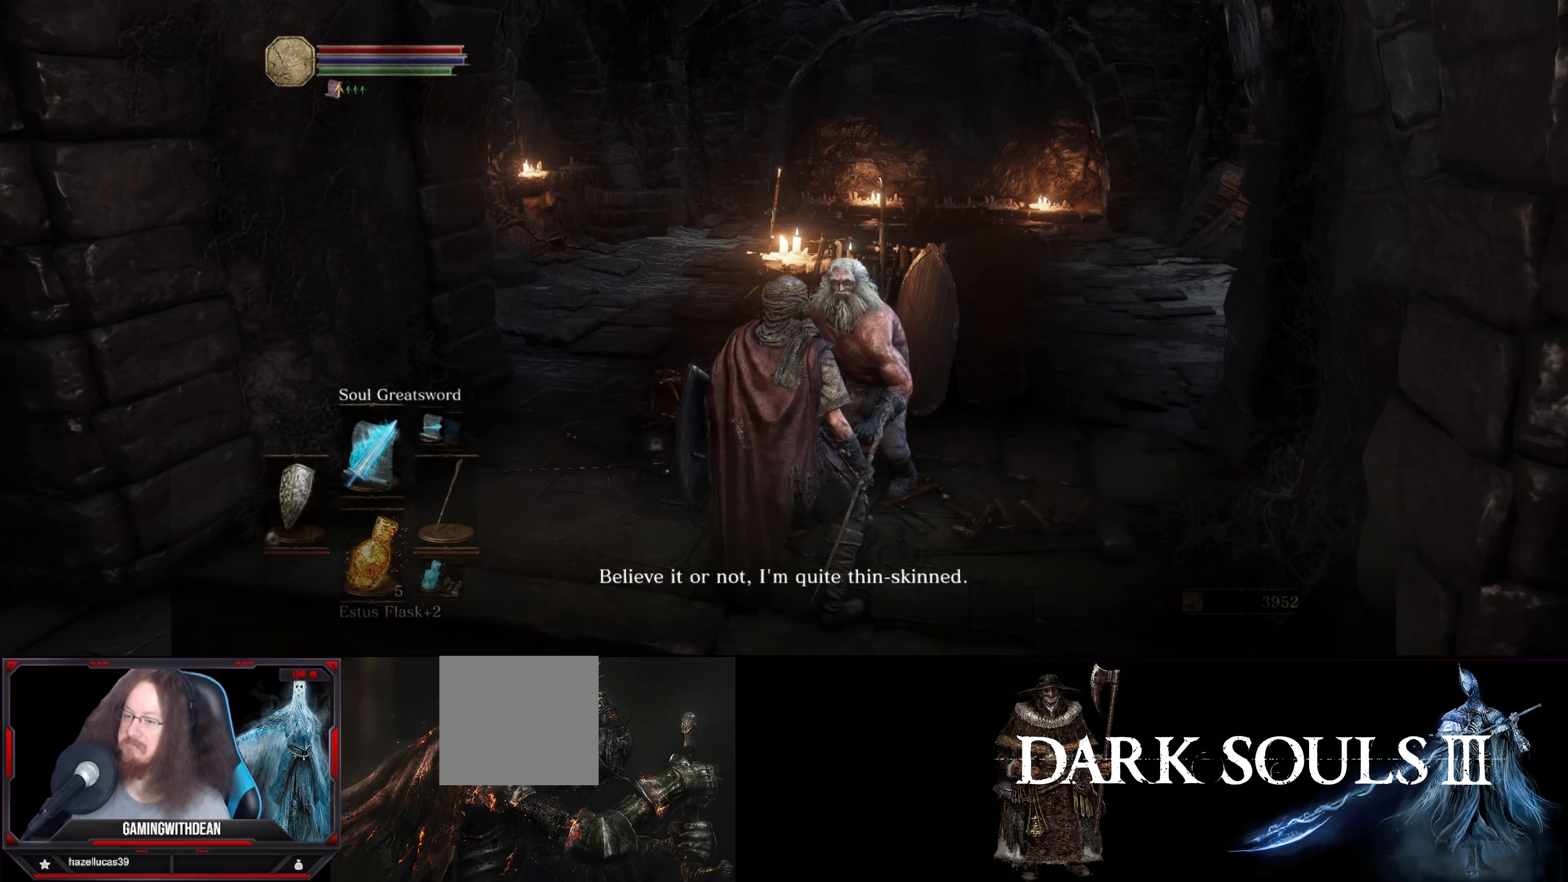
{"buttons": [], "left_stick": "center", "right_stick": "left", "events": [[300, "right_stick", "left"]]}
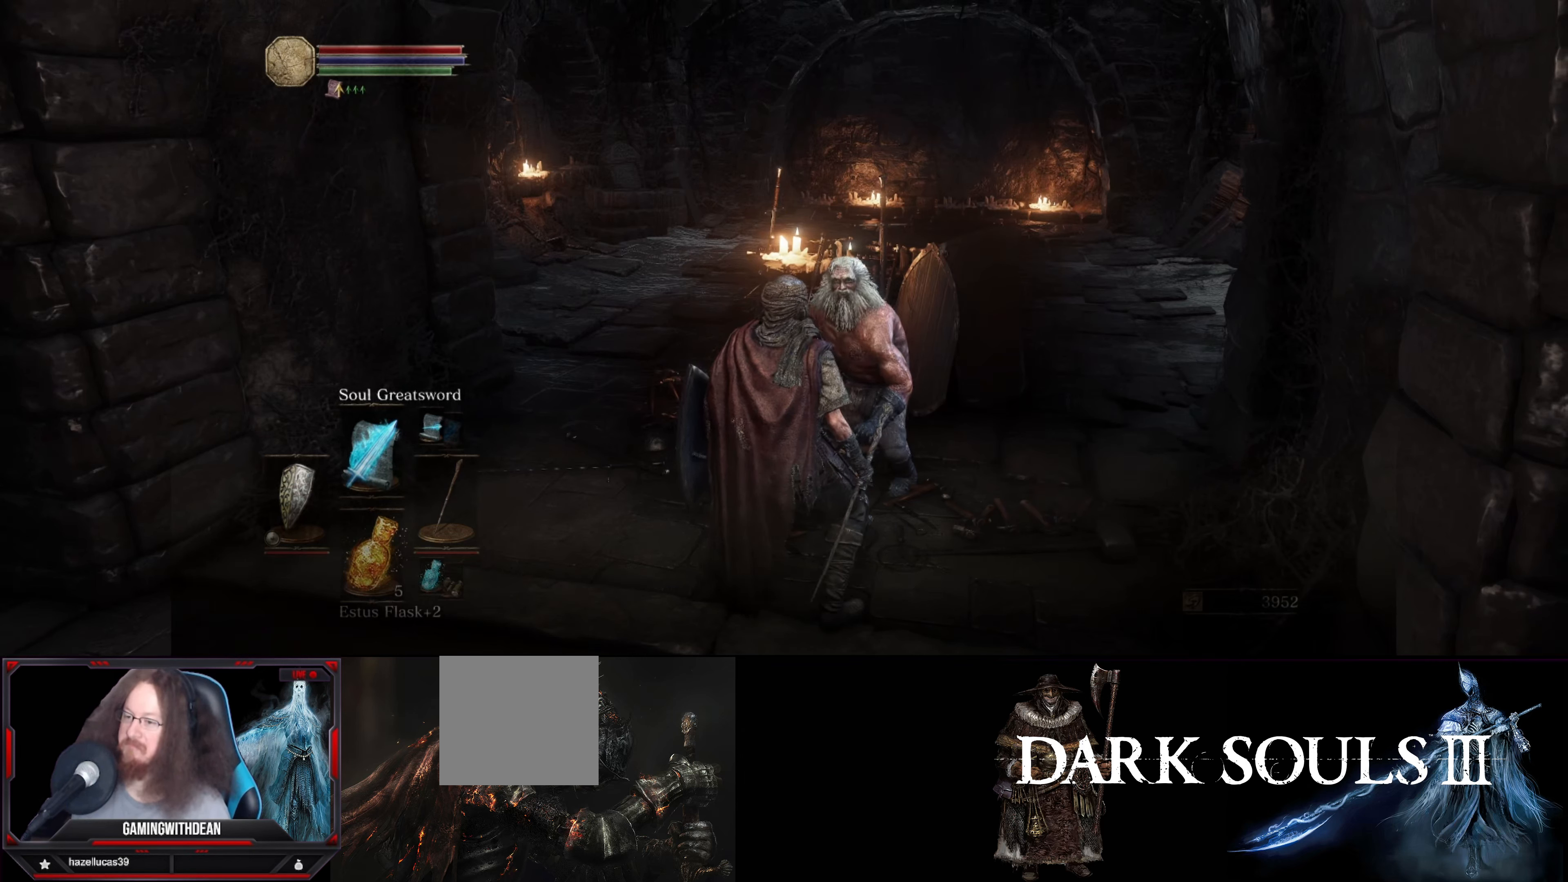
{"buttons": [], "left_stick": "center", "right_stick": "center", "events": [[67, "right_stick", "center"]]}
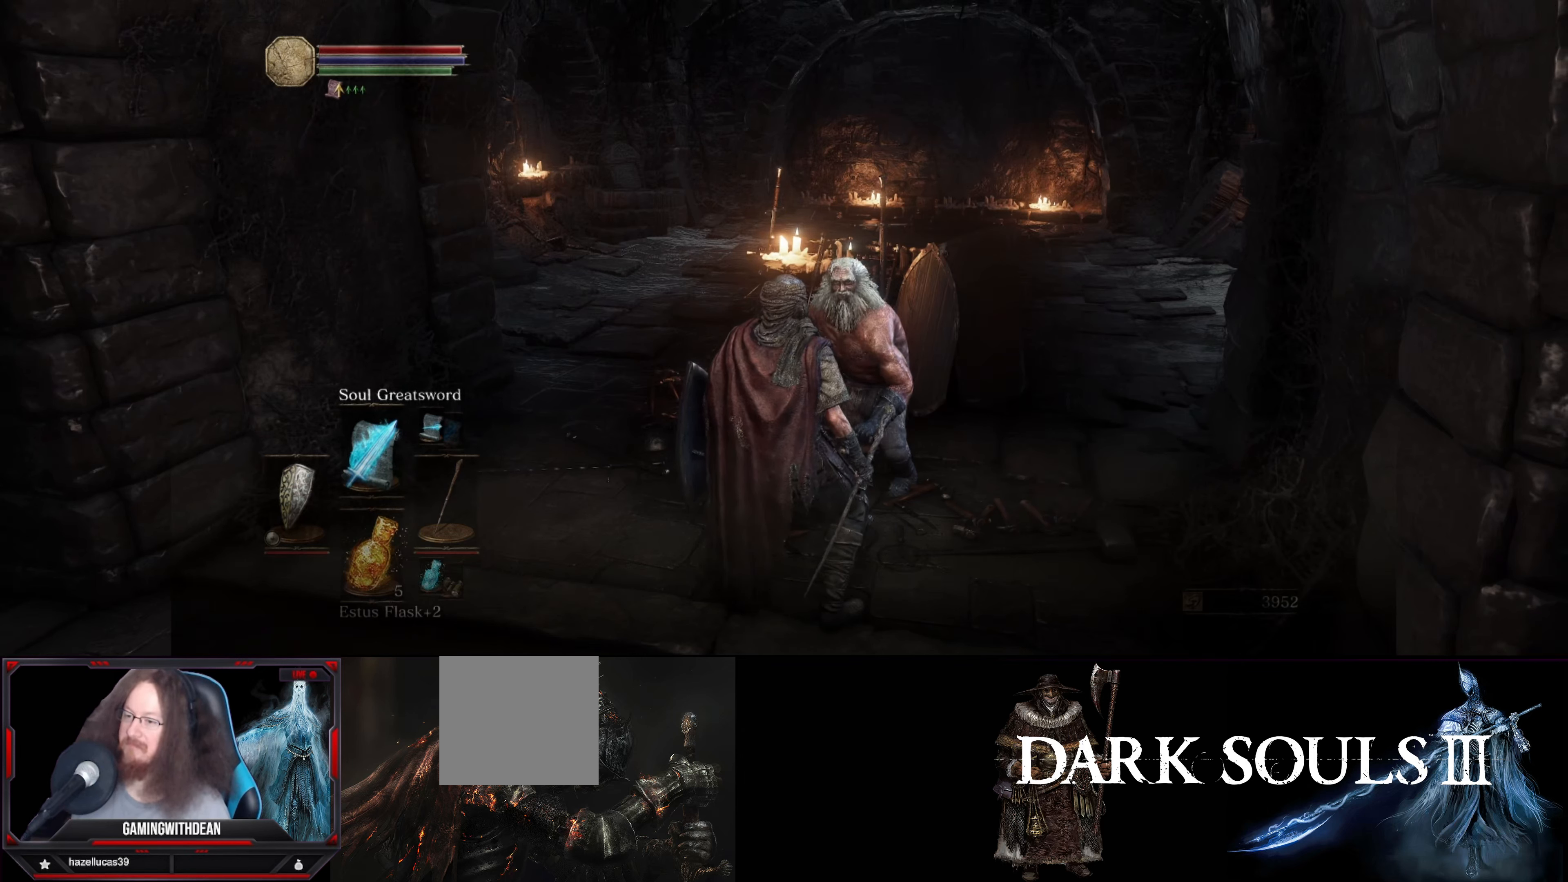
{"buttons": [], "left_stick": "center", "right_stick": "center", "events": []}
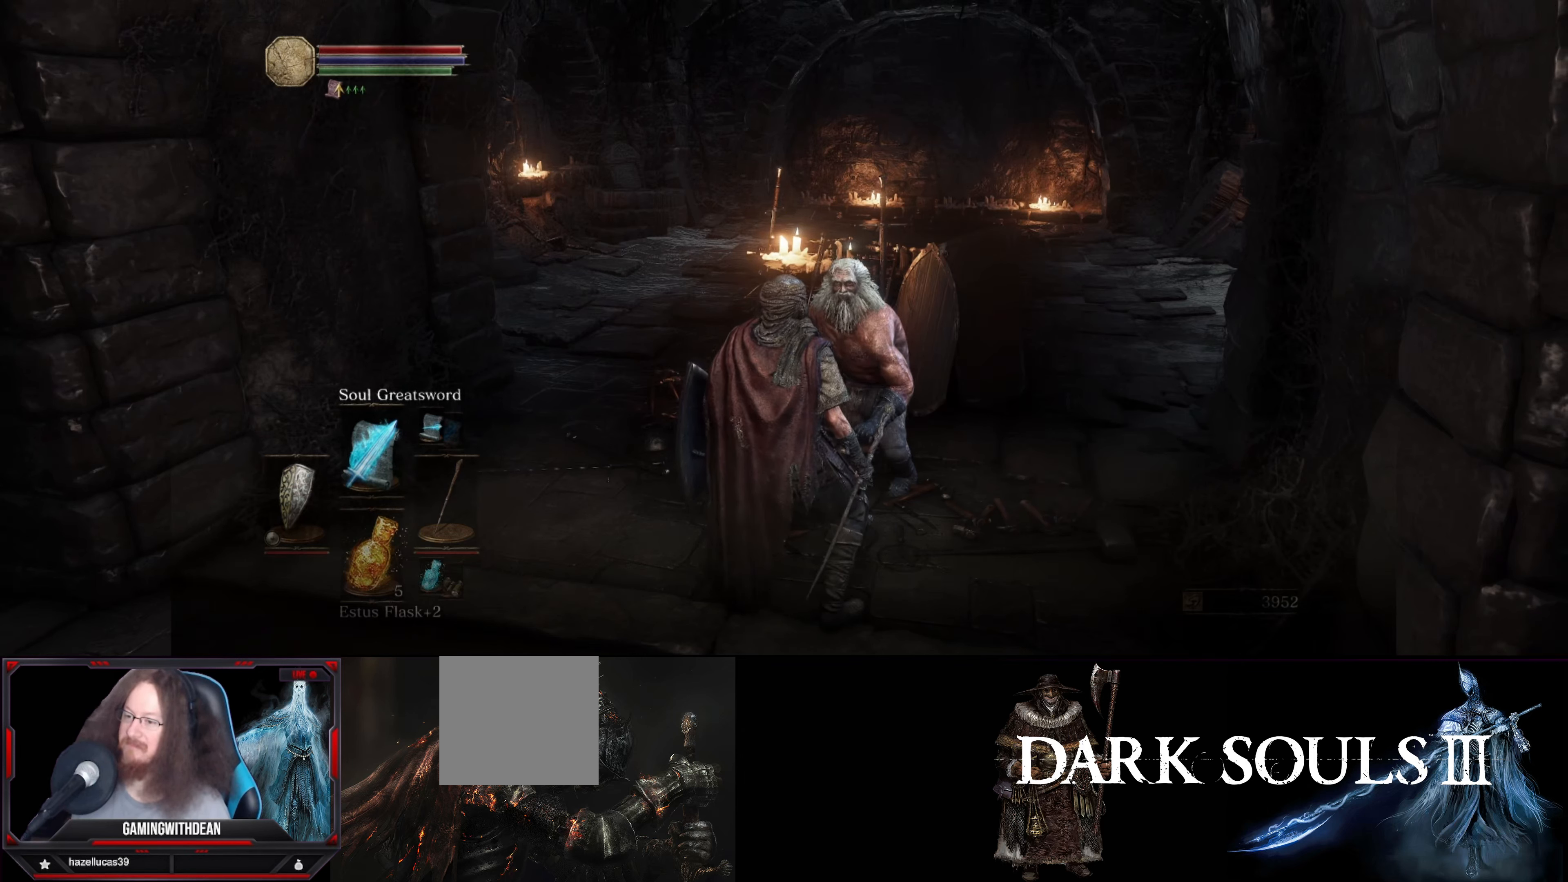
{"buttons": [], "left_stick": "center", "right_stick": "center", "events": [[100, "right_stick", "left"], [300, "right_stick", "center"]]}
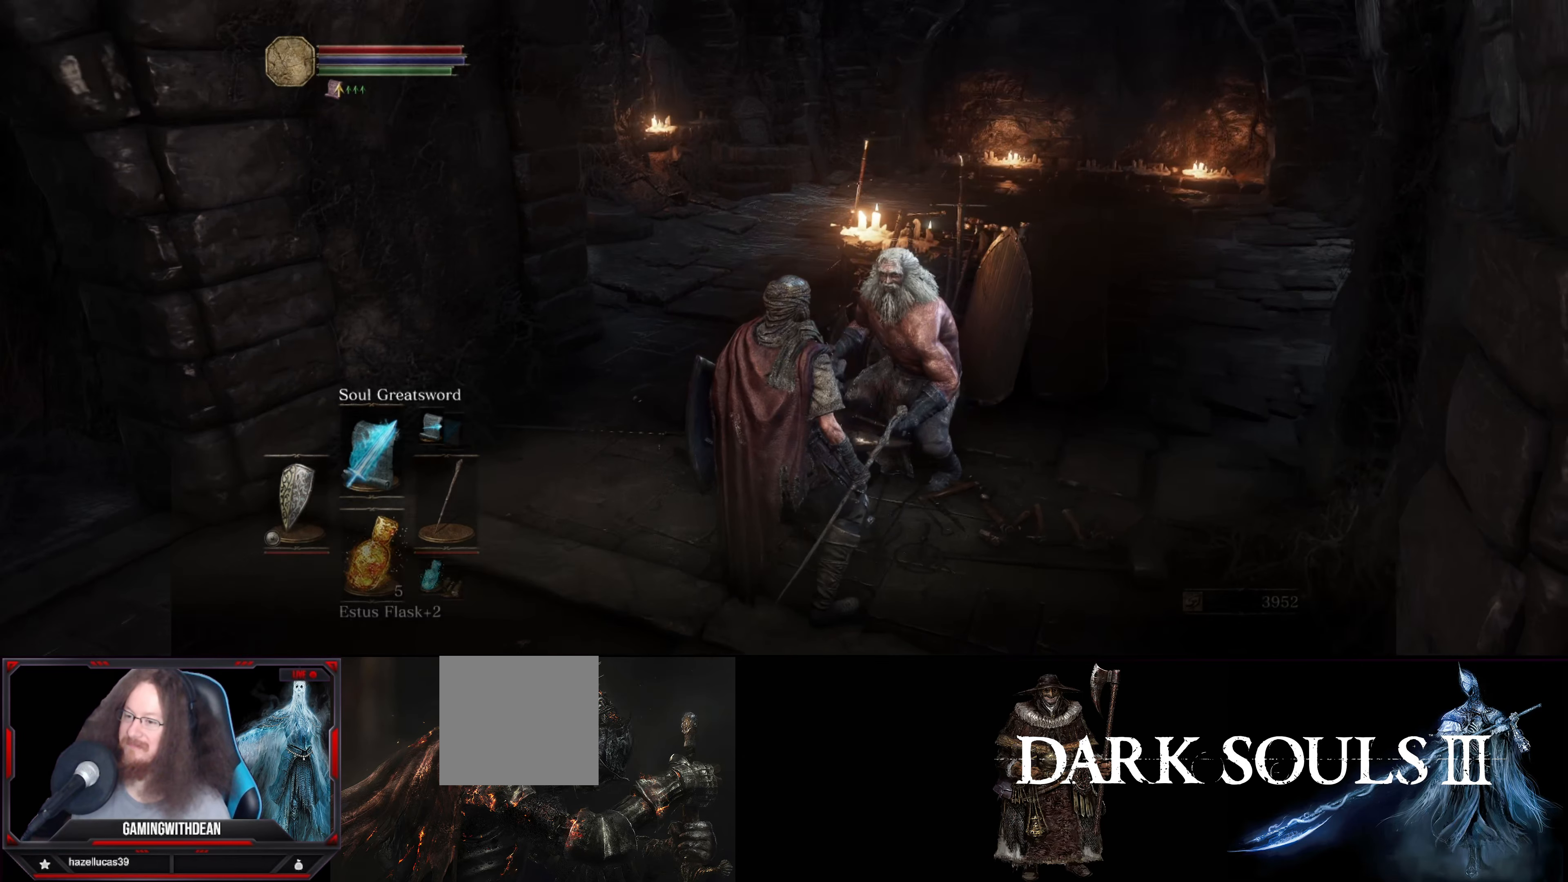
{"buttons": [], "left_stick": "center", "right_stick": "center", "events": []}
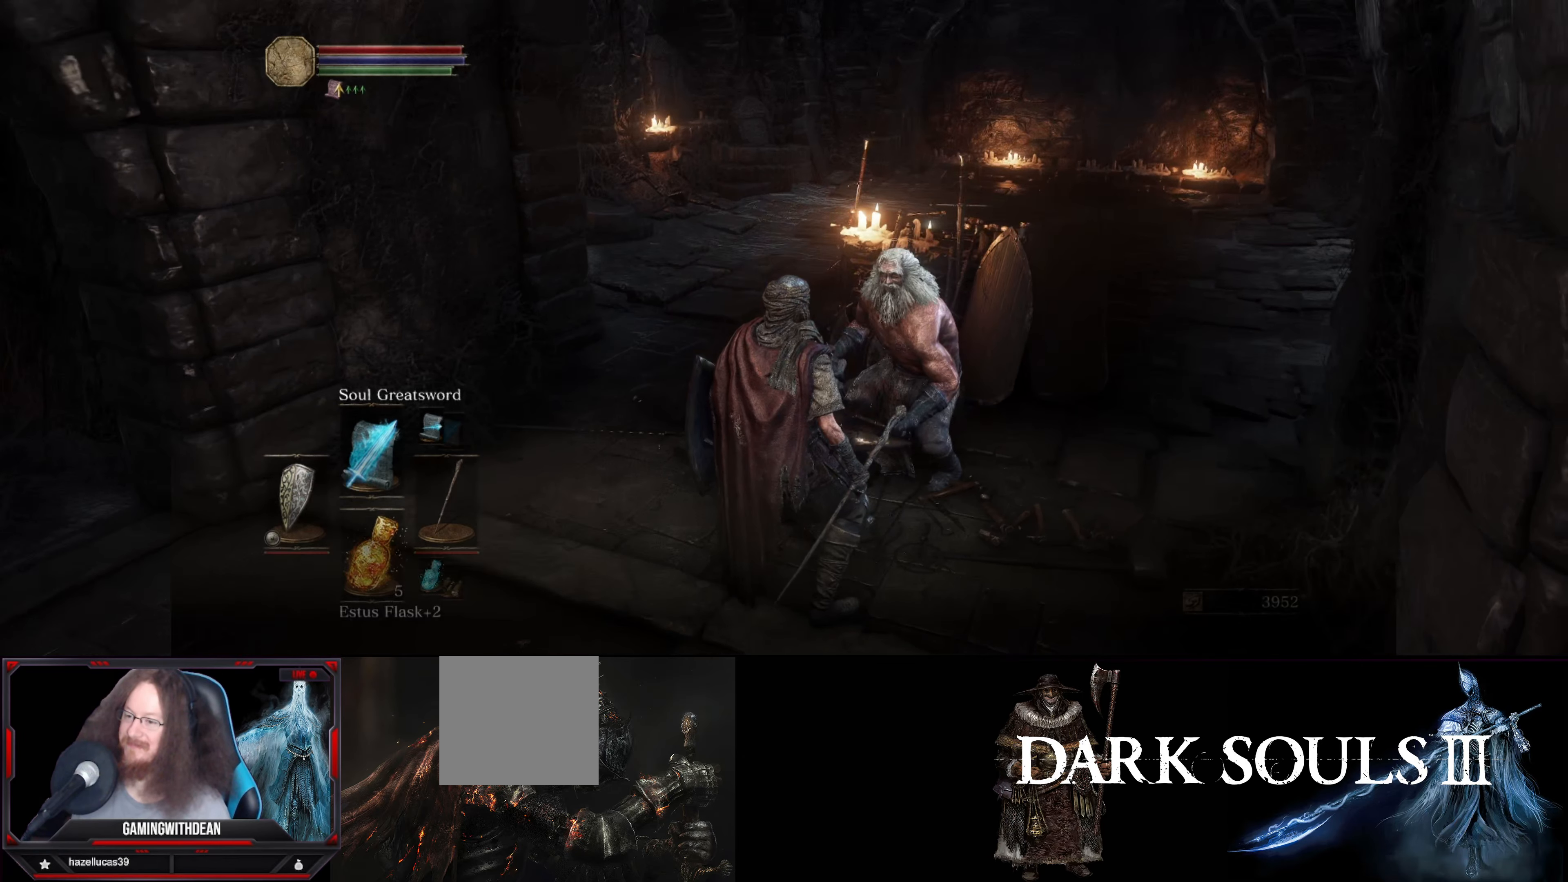
{"buttons": [], "left_stick": "center", "right_stick": "center", "events": []}
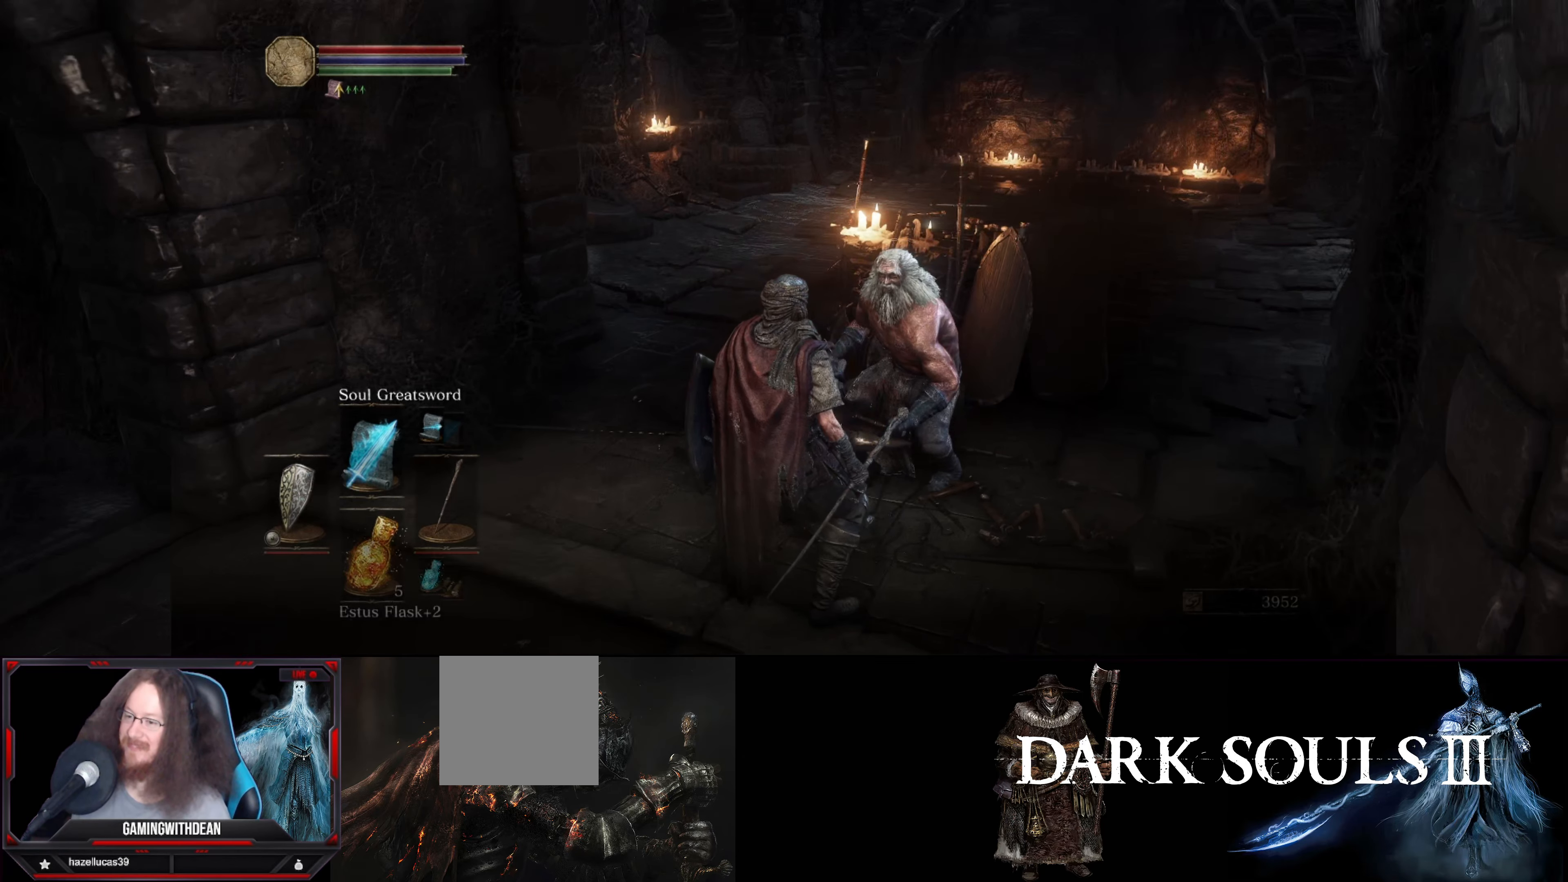
{"buttons": [], "left_stick": "center", "right_stick": "center", "events": []}
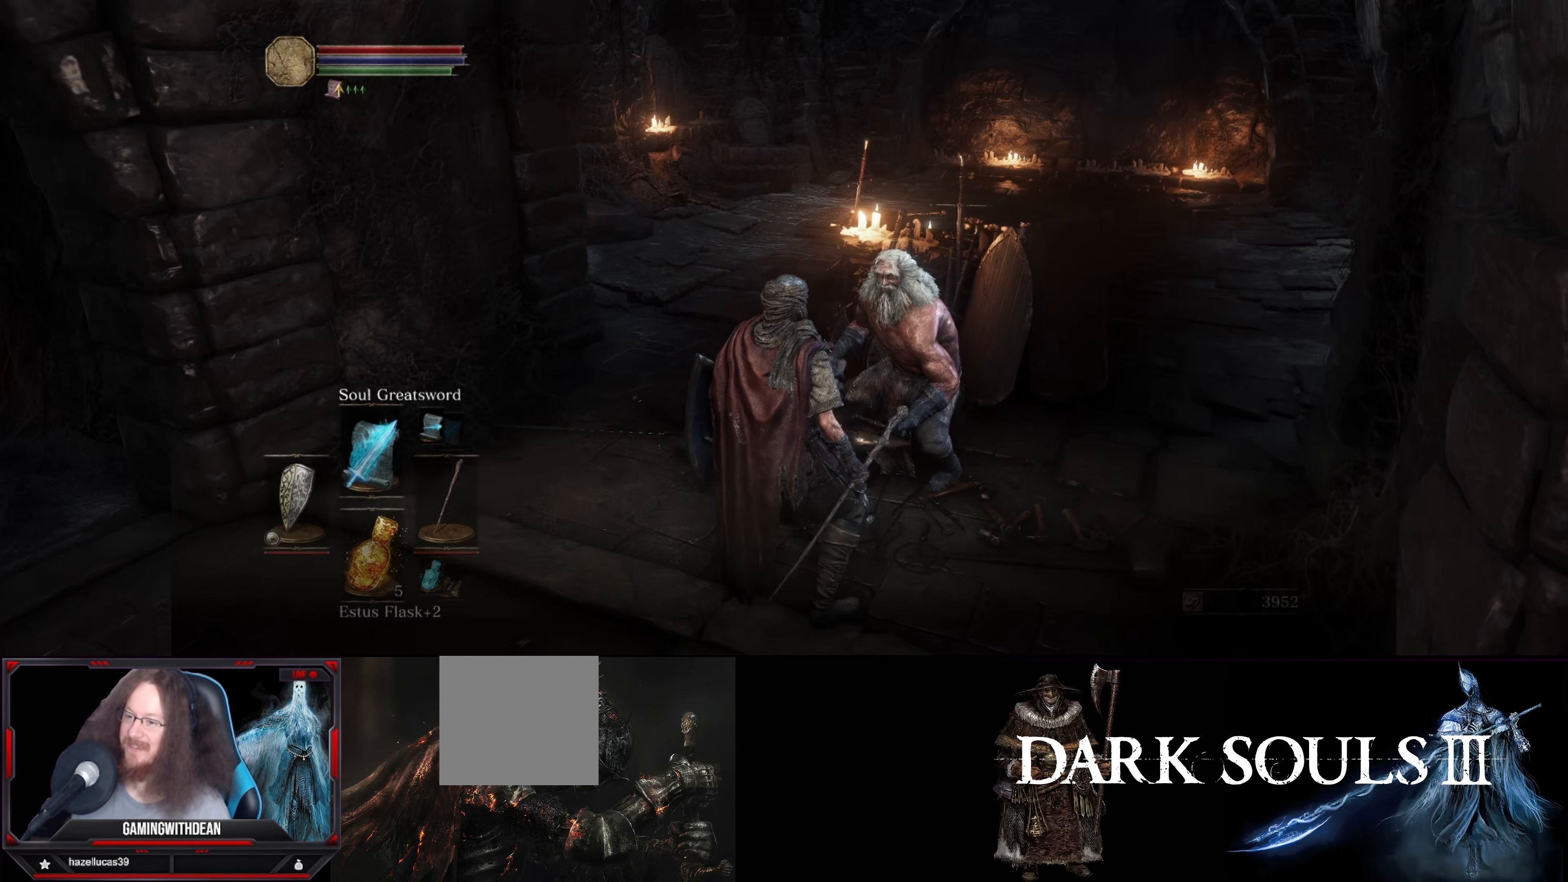
{"buttons": [], "left_stick": "center", "right_stick": "center", "events": []}